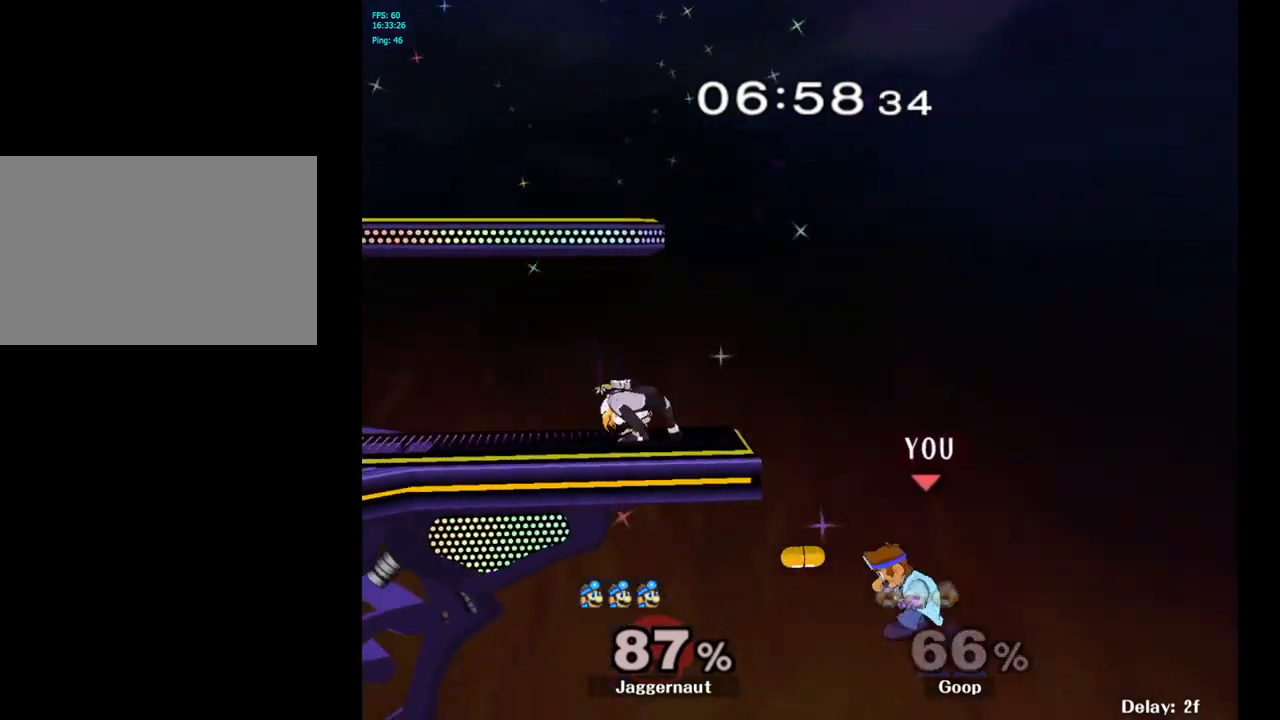
Gameplay with a controller (Nintendo layout); each line is a JSON object with the inputs held at the frame after it. "events" lists button and stick changes between this image and that frame as [ms after this image, input, new state], when the widget could be followed in between. Not read: L3 R3.
{"buttons": [], "left_stick": "right", "right_stick": "center", "events": [[33, "Y", "up"], [100, "left_stick", "up"], [133, "B", "down"], [250, "left_stick", "up-left"], [283, "B", "up"], [400, "left_stick", "up-right"], [467, "left_stick", "right"]]}
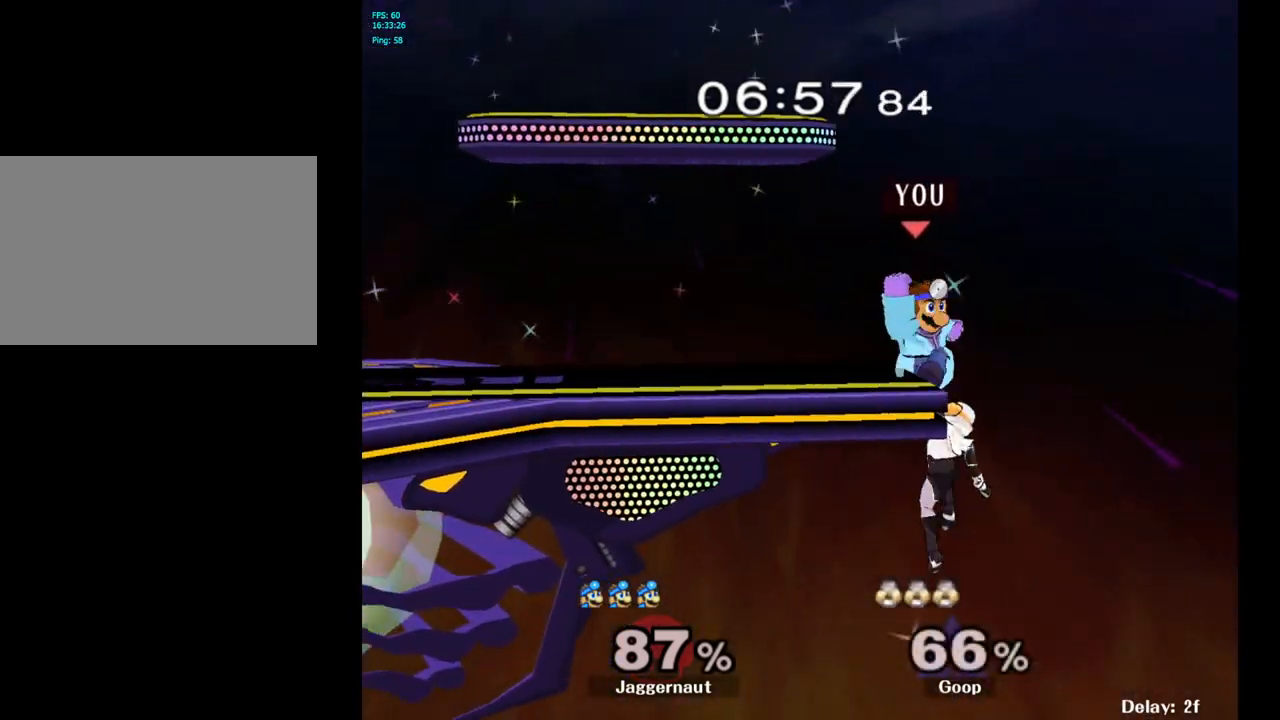
{"buttons": [], "left_stick": "center", "right_stick": "center", "events": [[300, "left_stick", "center"]]}
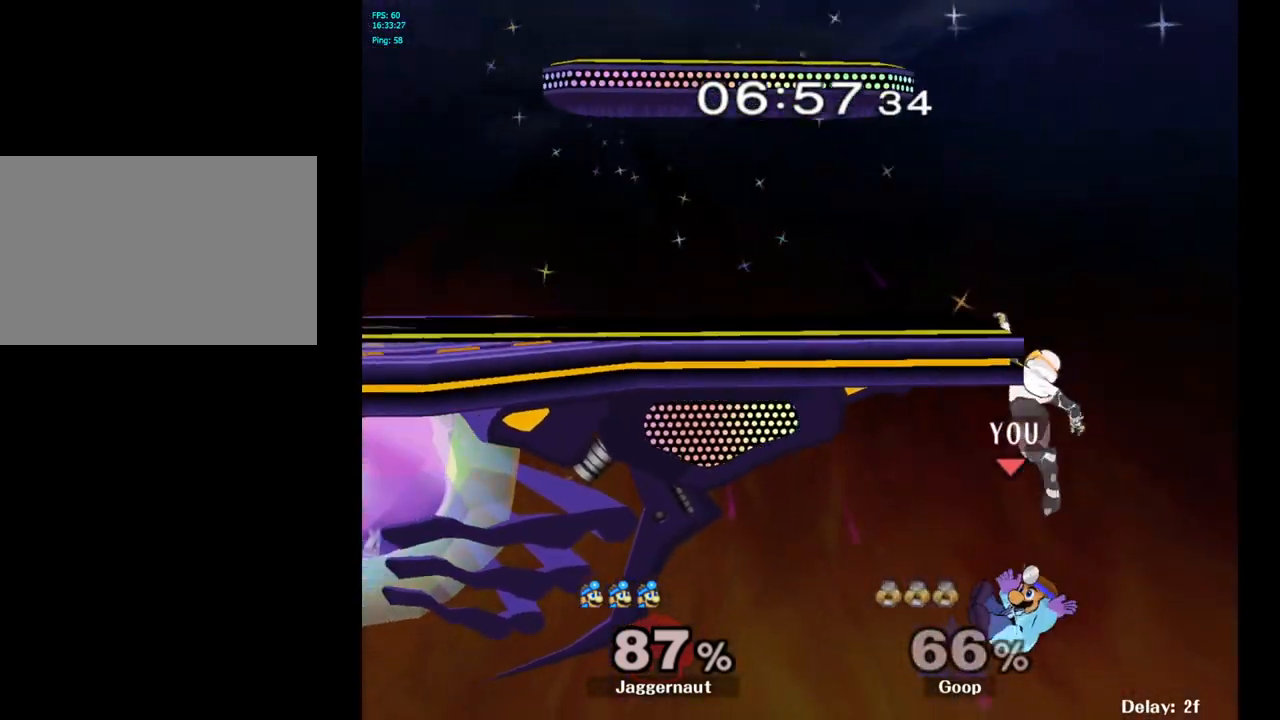
{"buttons": [], "left_stick": "center", "right_stick": "center", "events": []}
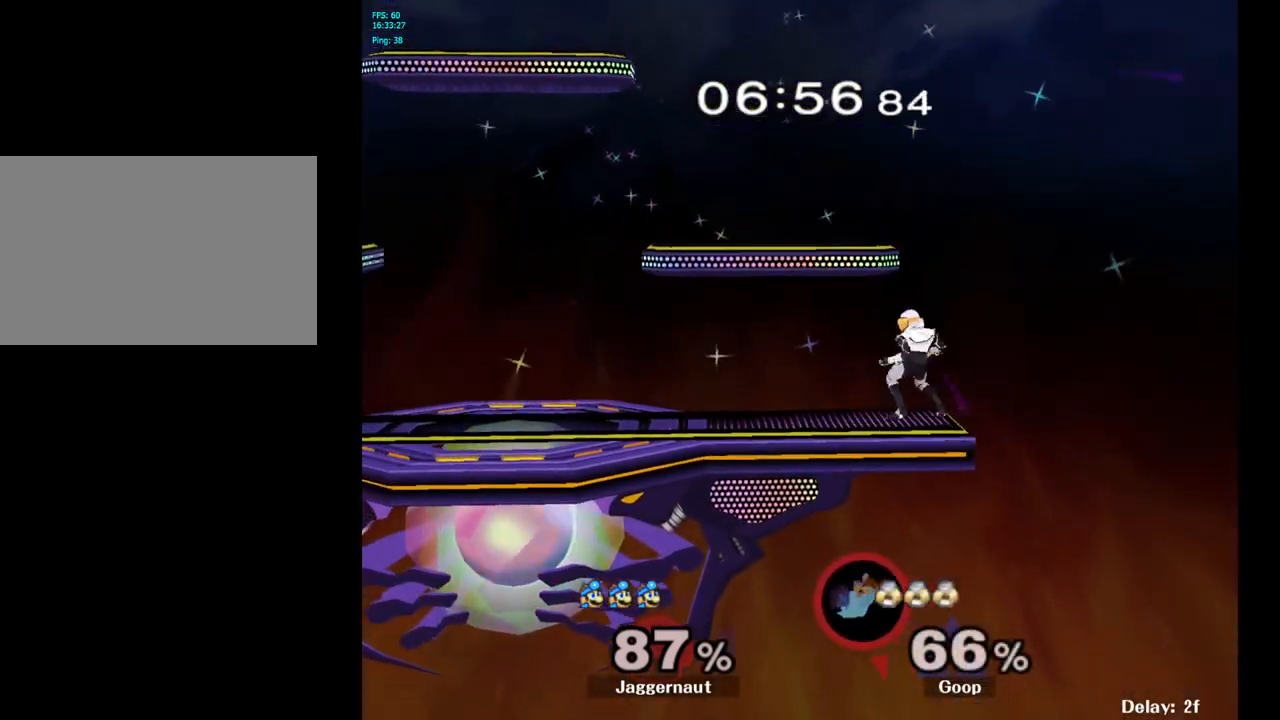
{"buttons": [], "left_stick": "center", "right_stick": "center", "events": []}
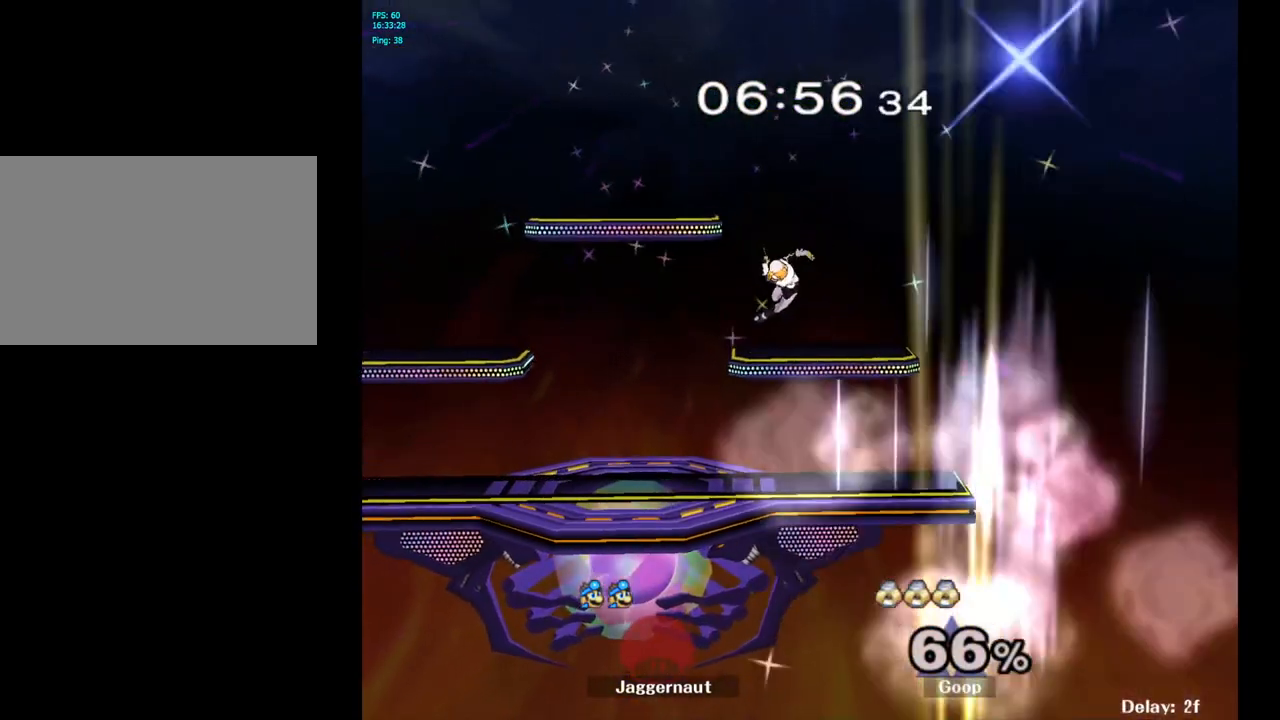
{"buttons": [], "left_stick": "center", "right_stick": "center", "events": []}
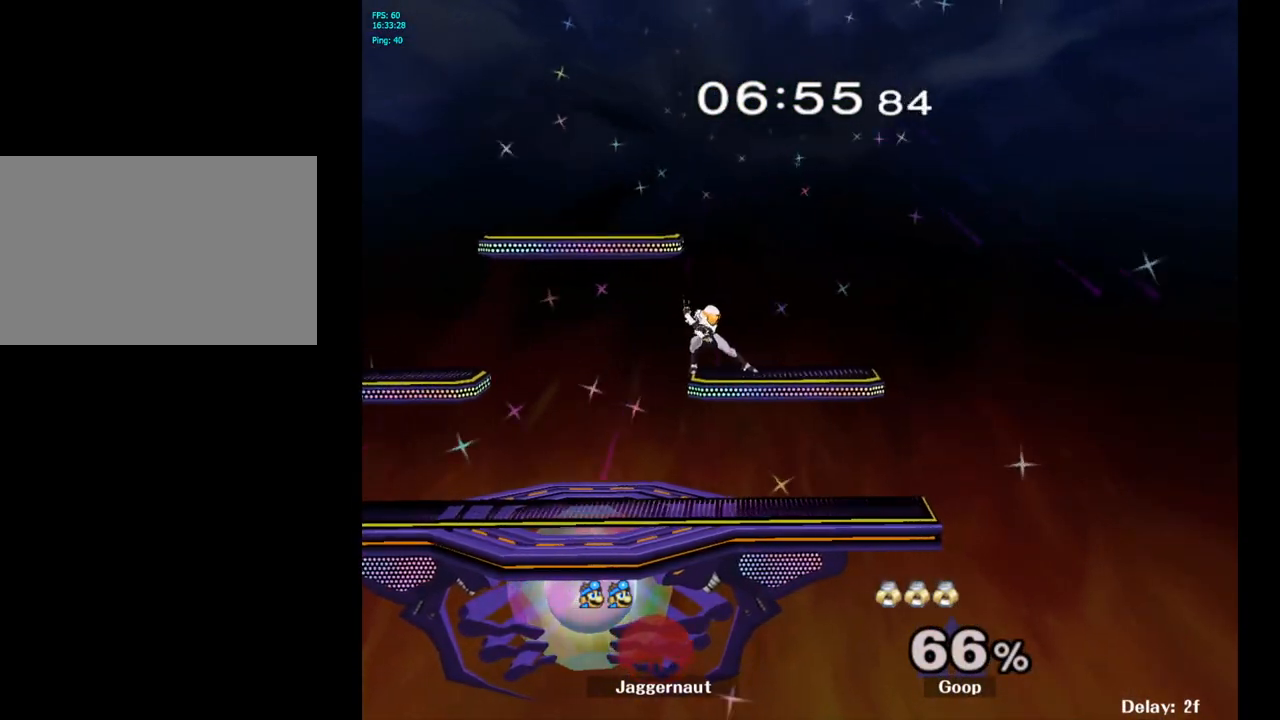
{"buttons": [], "left_stick": "right", "right_stick": "center", "events": [[117, "R1", "down"], [150, "L1", "down"], [300, "L1", "up"], [383, "R1", "up"], [417, "left_stick", "right"]]}
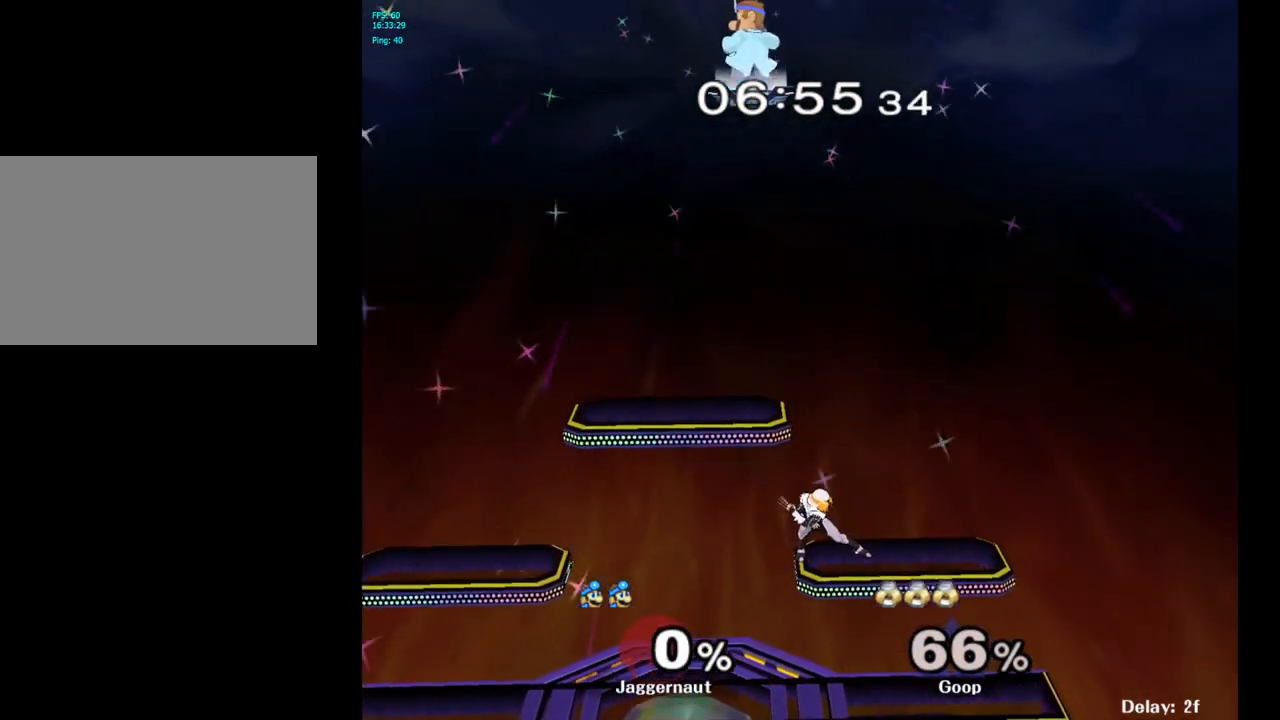
{"buttons": [], "left_stick": "right", "right_stick": "center", "events": []}
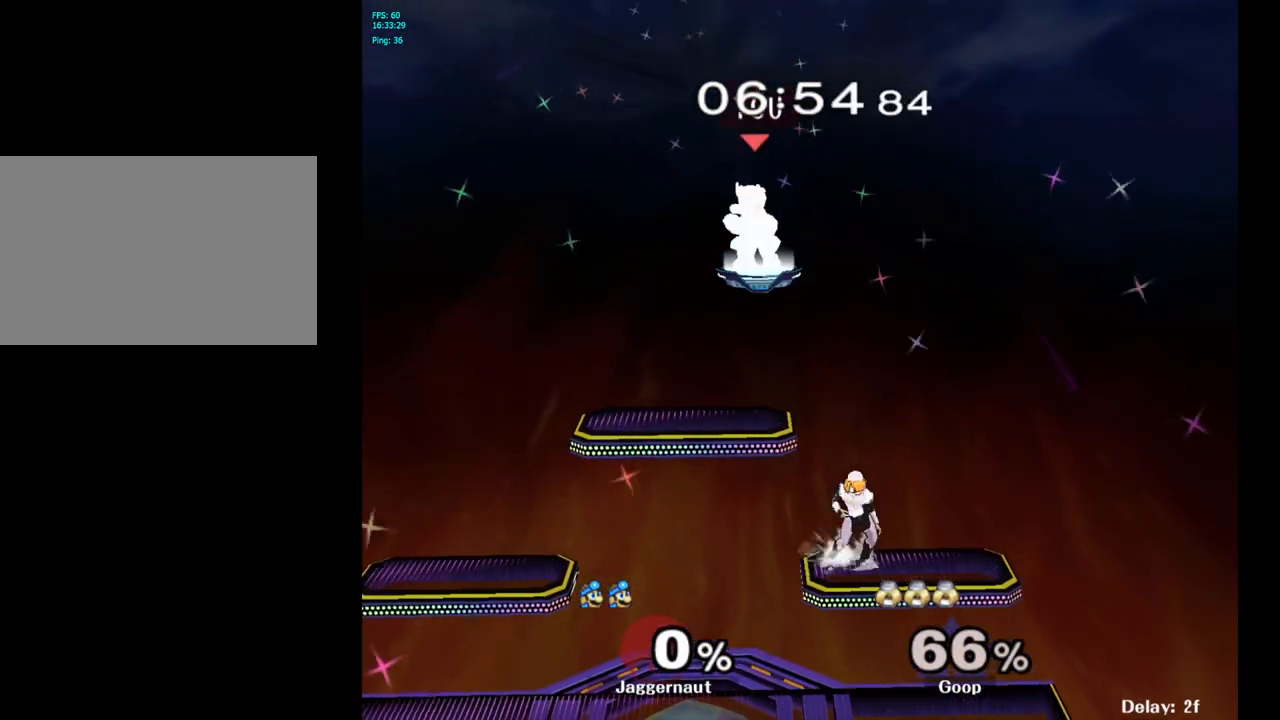
{"buttons": ["A"], "left_stick": "down-left", "right_stick": "center", "events": [[250, "left_stick", "center"], [383, "A", "down"], [417, "left_stick", "down-left"]]}
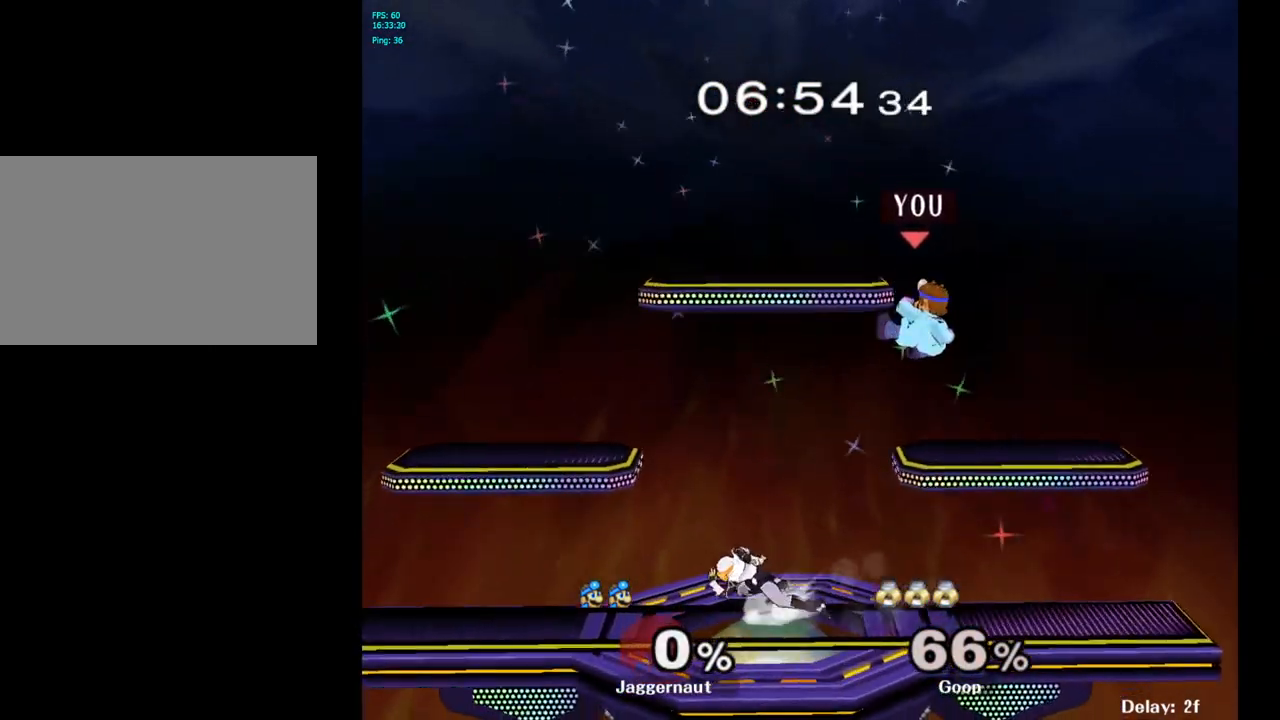
{"buttons": [], "left_stick": "center", "right_stick": "center", "events": [[17, "A", "up"], [83, "R1", "down"], [117, "left_stick", "left"], [217, "R1", "up"], [400, "left_stick", "center"]]}
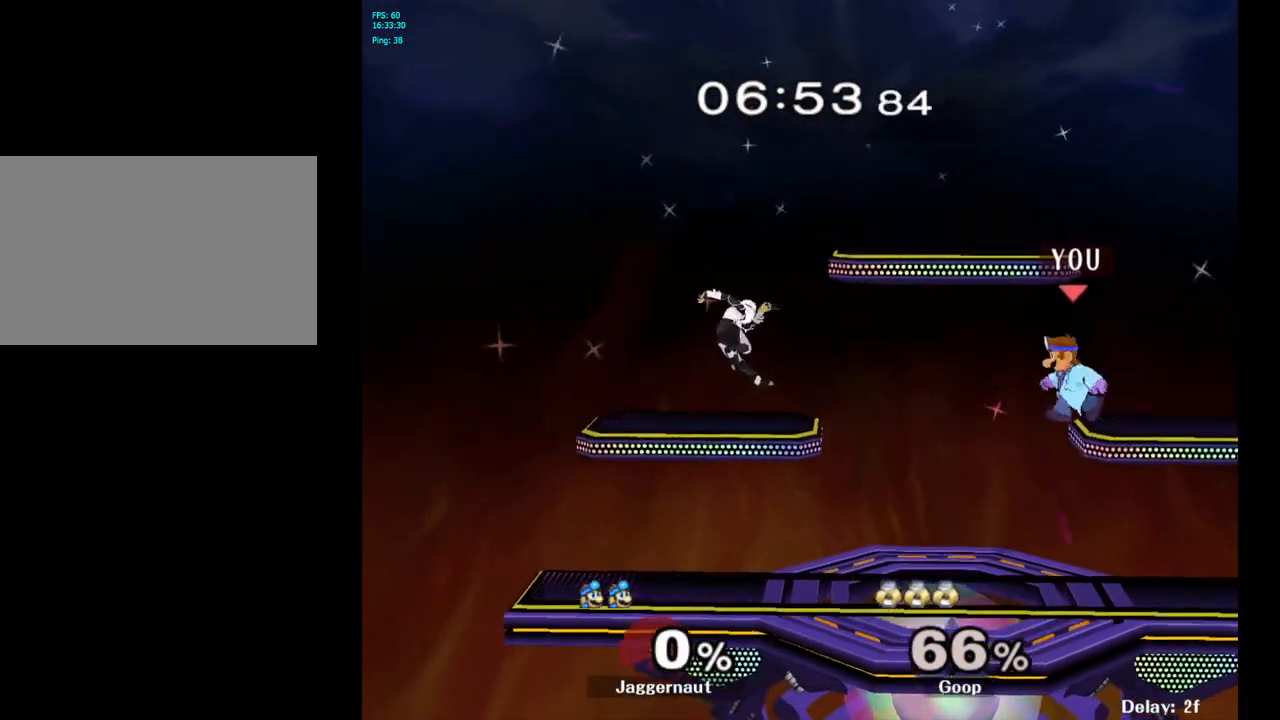
{"buttons": [], "left_stick": "left", "right_stick": "center", "events": [[17, "left_stick", "left"], [200, "left_stick", "down-left"], [383, "left_stick", "center"], [467, "left_stick", "left"]]}
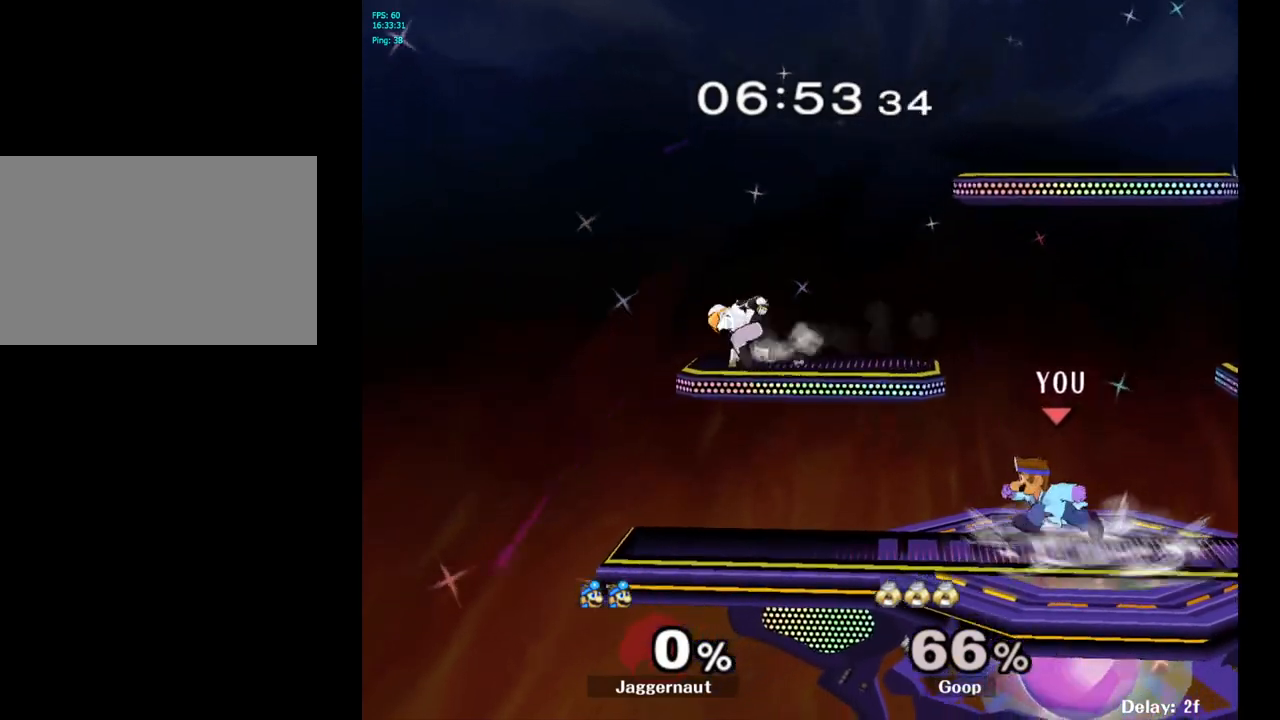
{"buttons": [], "left_stick": "right", "right_stick": "center", "events": [[50, "Y", "down"], [100, "left_stick", "center"], [183, "A", "down"], [283, "Y", "up"], [350, "left_stick", "right"], [367, "A", "up"]]}
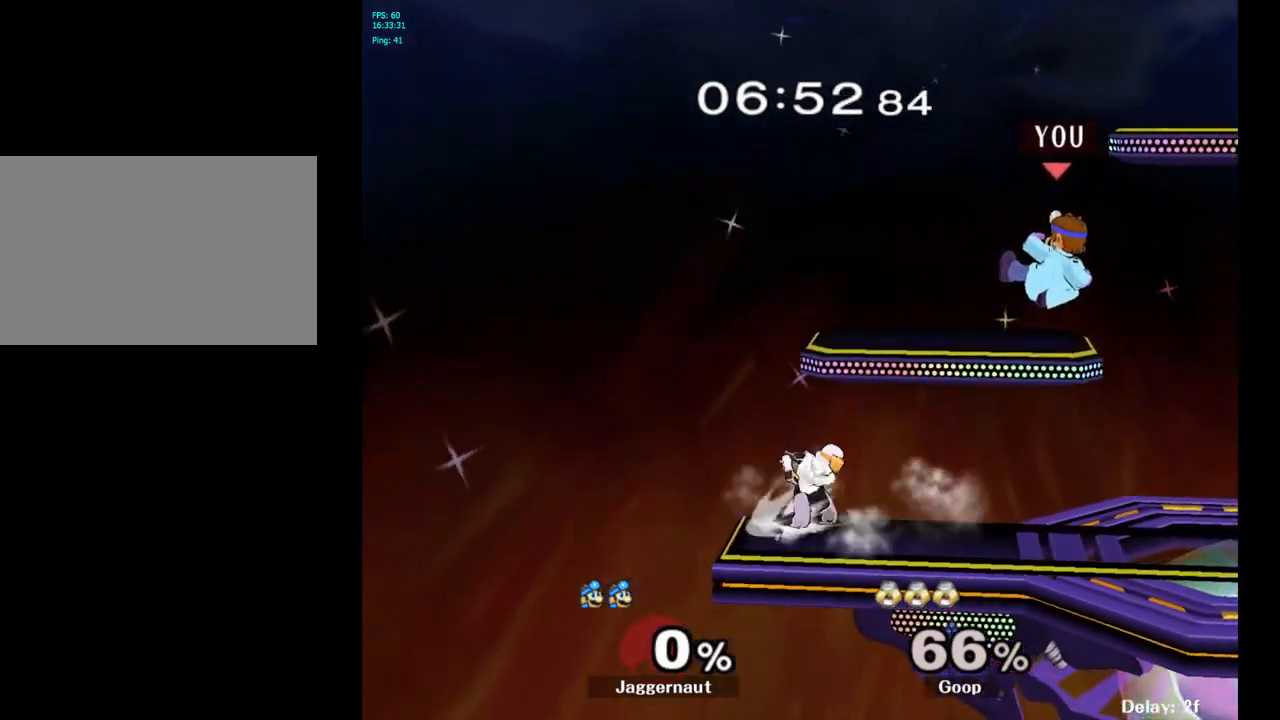
{"buttons": [], "left_stick": "down", "right_stick": "center", "events": [[50, "R1", "down"], [67, "left_stick", "down"], [217, "R1", "up"], [233, "left_stick", "center"], [400, "left_stick", "down"]]}
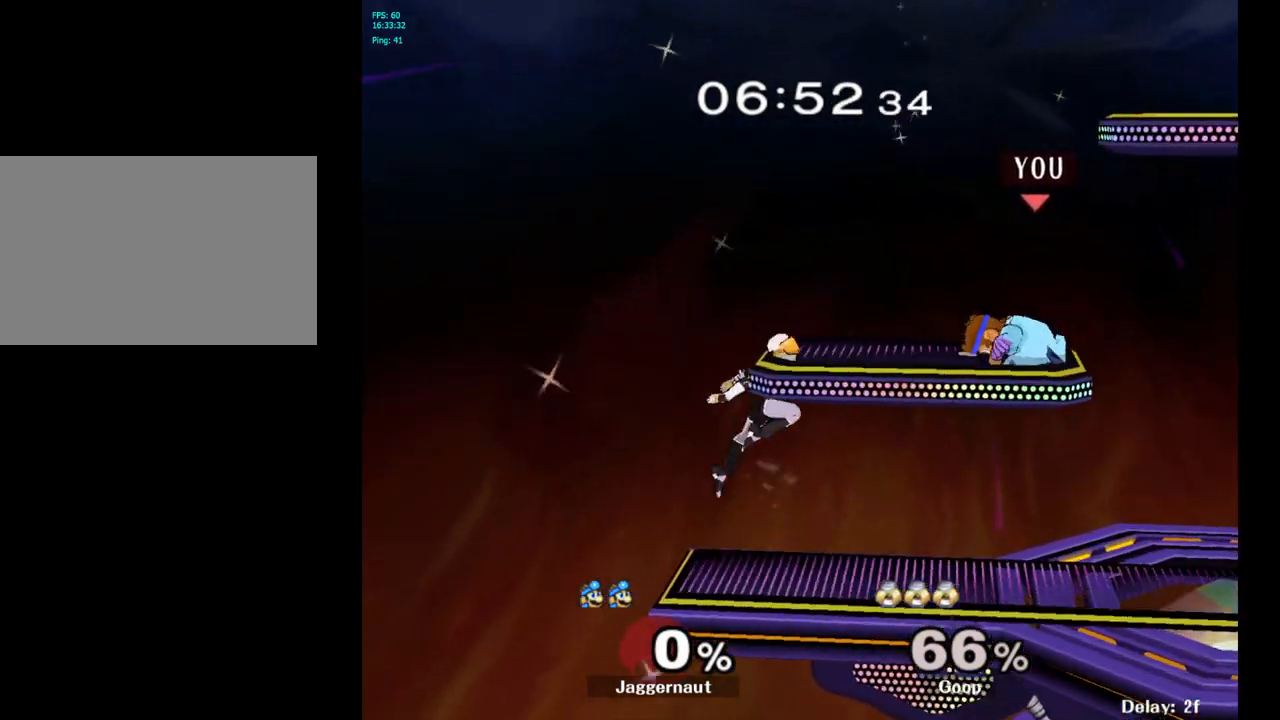
{"buttons": [], "left_stick": "center", "right_stick": "center", "events": [[17, "A", "down"], [50, "left_stick", "center"], [117, "A", "up"], [267, "left_stick", "down-left"], [283, "R1", "down"], [417, "R1", "up"], [417, "left_stick", "center"]]}
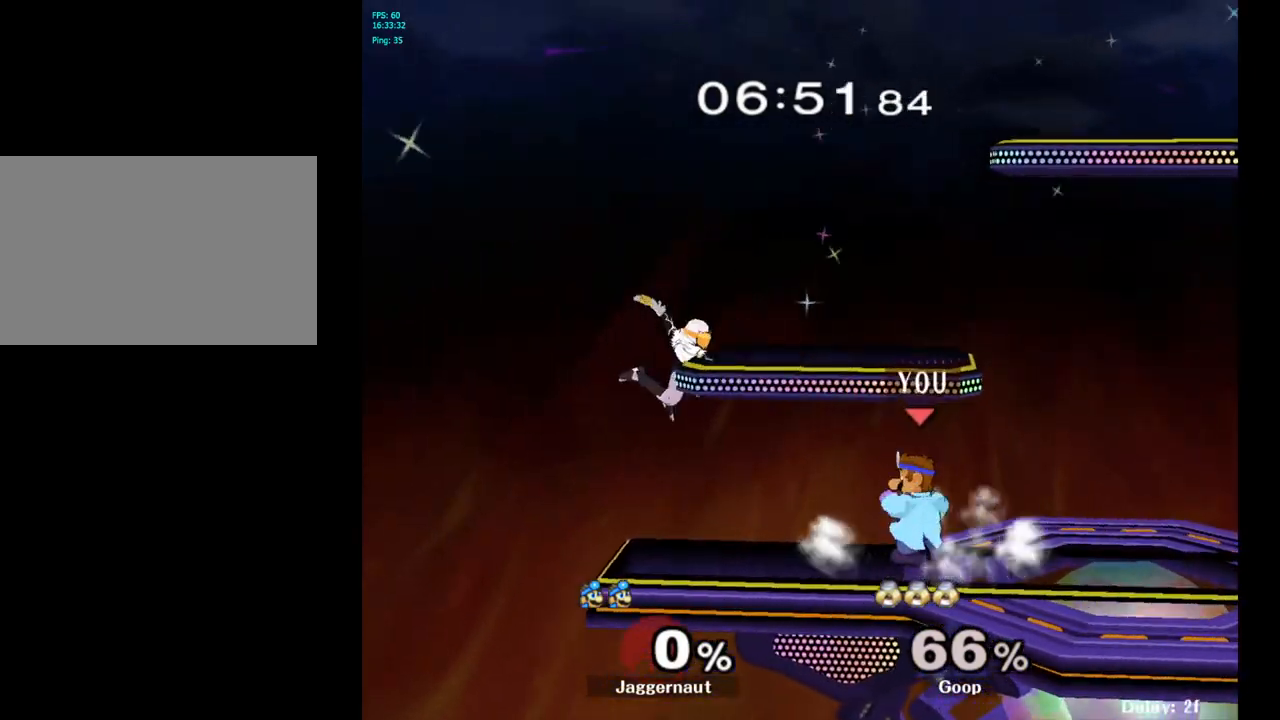
{"buttons": [], "left_stick": "center", "right_stick": "center", "events": [[200, "left_stick", "left"], [233, "Y", "down"], [267, "Y", "up"], [267, "left_stick", "center"], [333, "A", "down"], [417, "A", "up"]]}
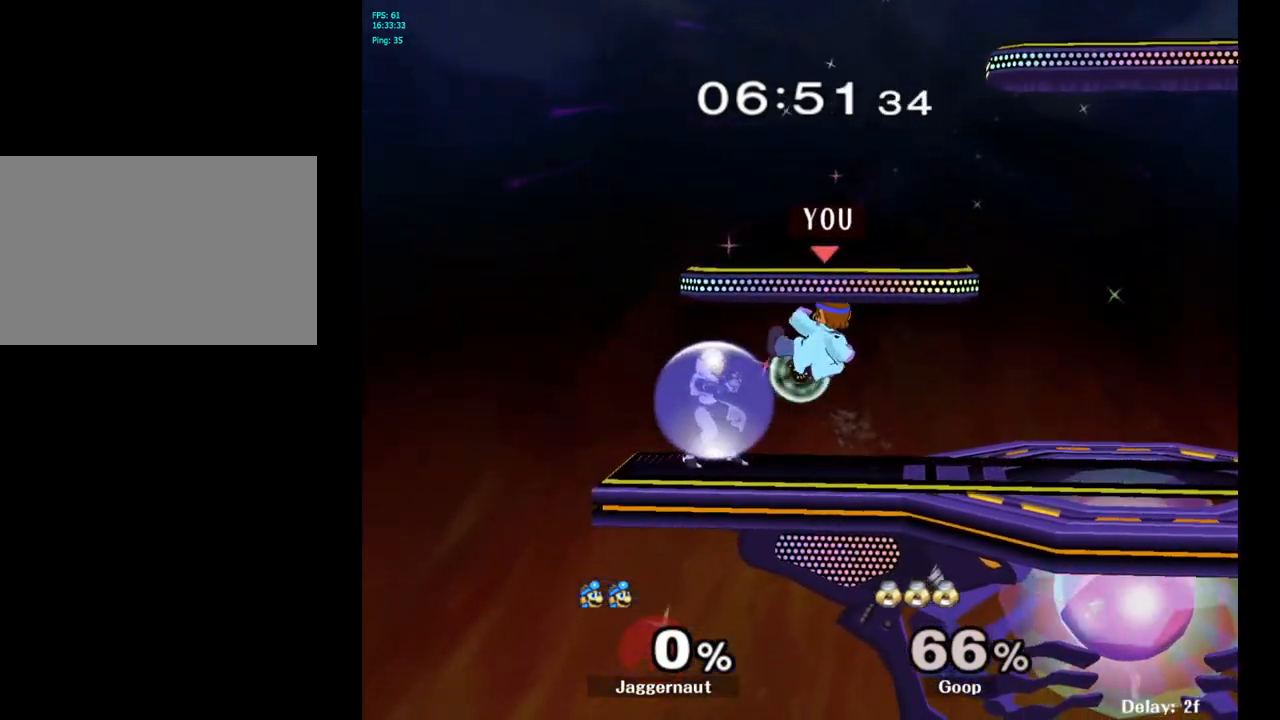
{"buttons": ["R1"], "left_stick": "right", "right_stick": "center", "events": [[133, "left_stick", "down-left"], [183, "R1", "down"], [317, "left_stick", "center"], [483, "left_stick", "right"]]}
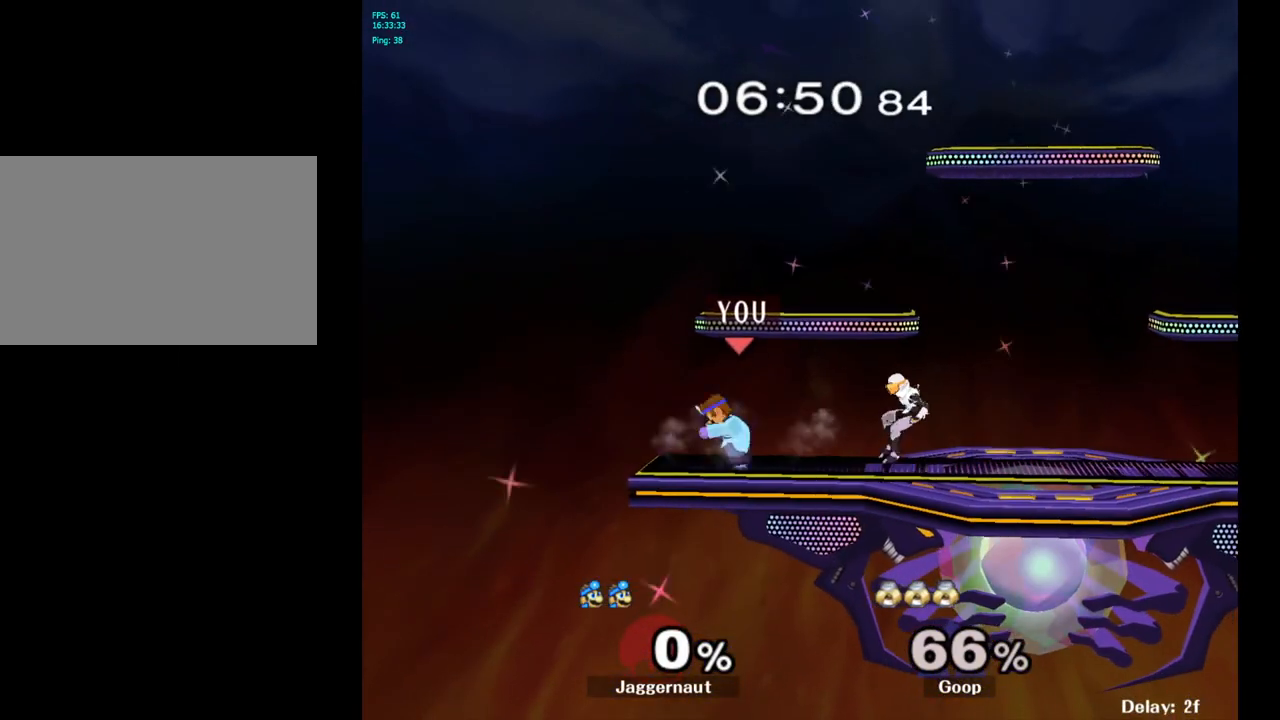
{"buttons": ["R1"], "left_stick": "right", "right_stick": "center", "events": [[183, "left_stick", "center"], [483, "left_stick", "right"]]}
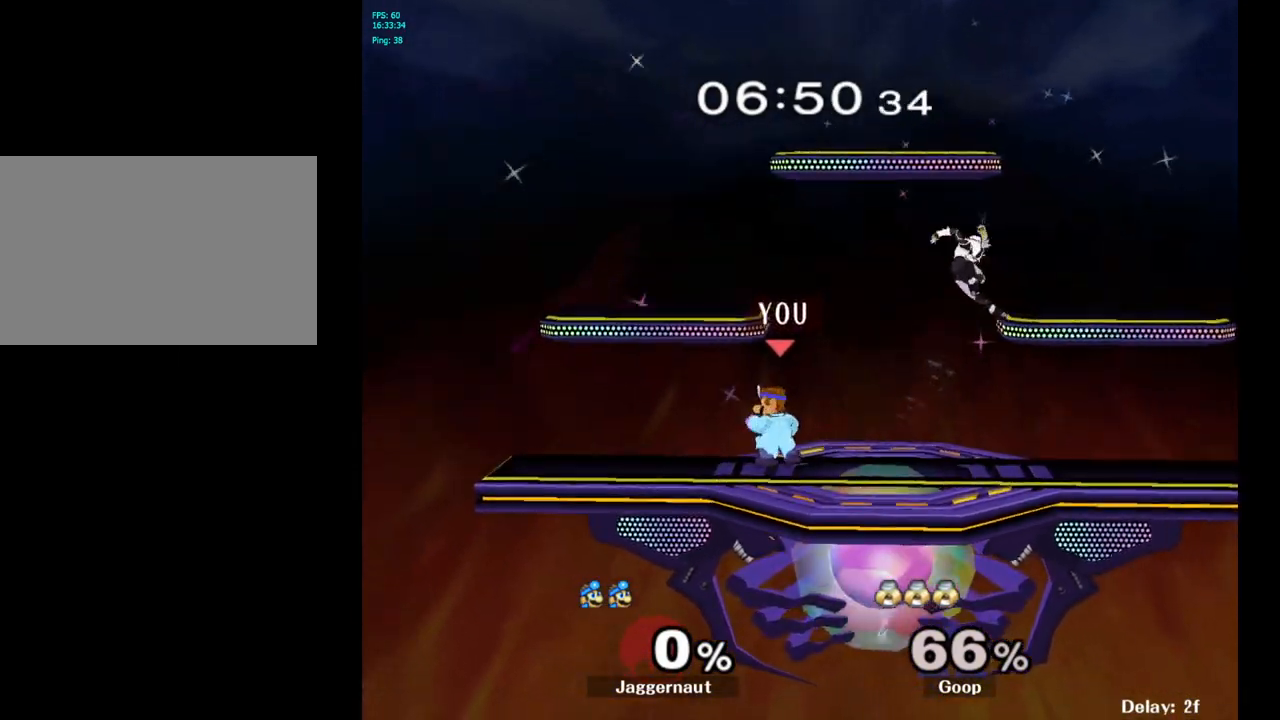
{"buttons": ["R1"], "left_stick": "center", "right_stick": "center", "events": [[217, "left_stick", "center"]]}
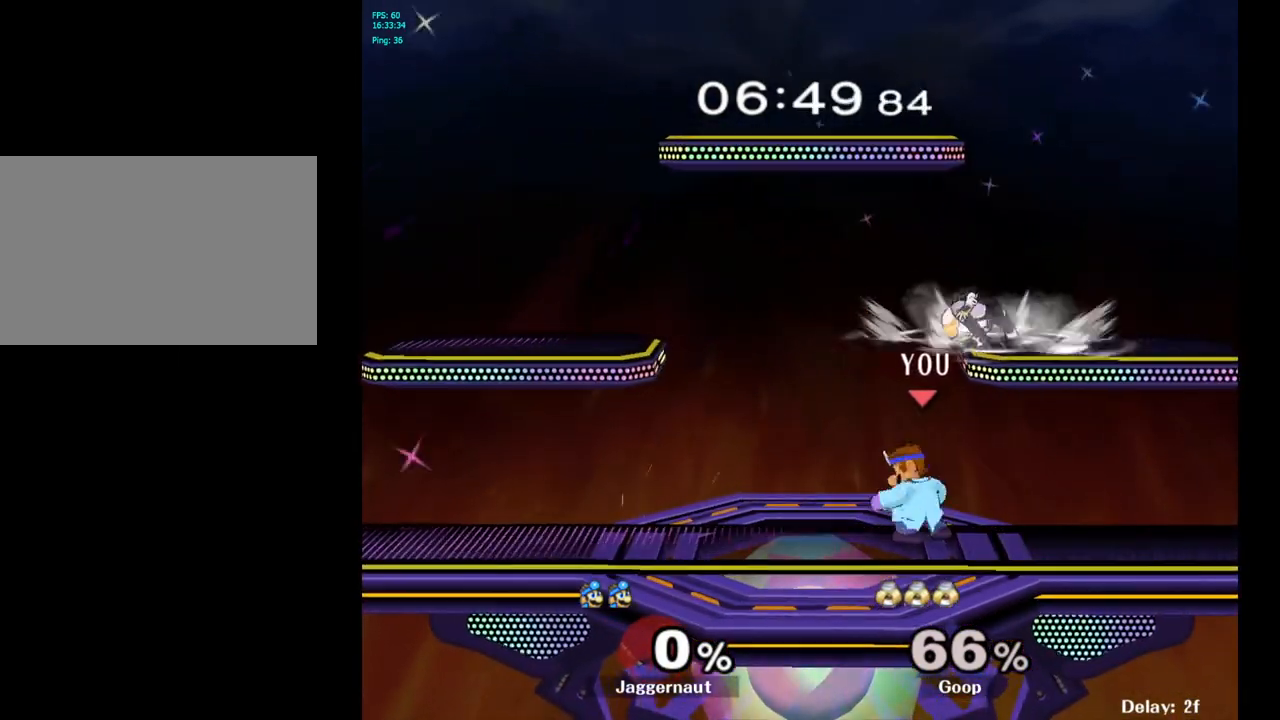
{"buttons": [], "left_stick": "center", "right_stick": "center", "events": [[17, "left_stick", "right"], [217, "left_stick", "center"], [250, "R1", "up"]]}
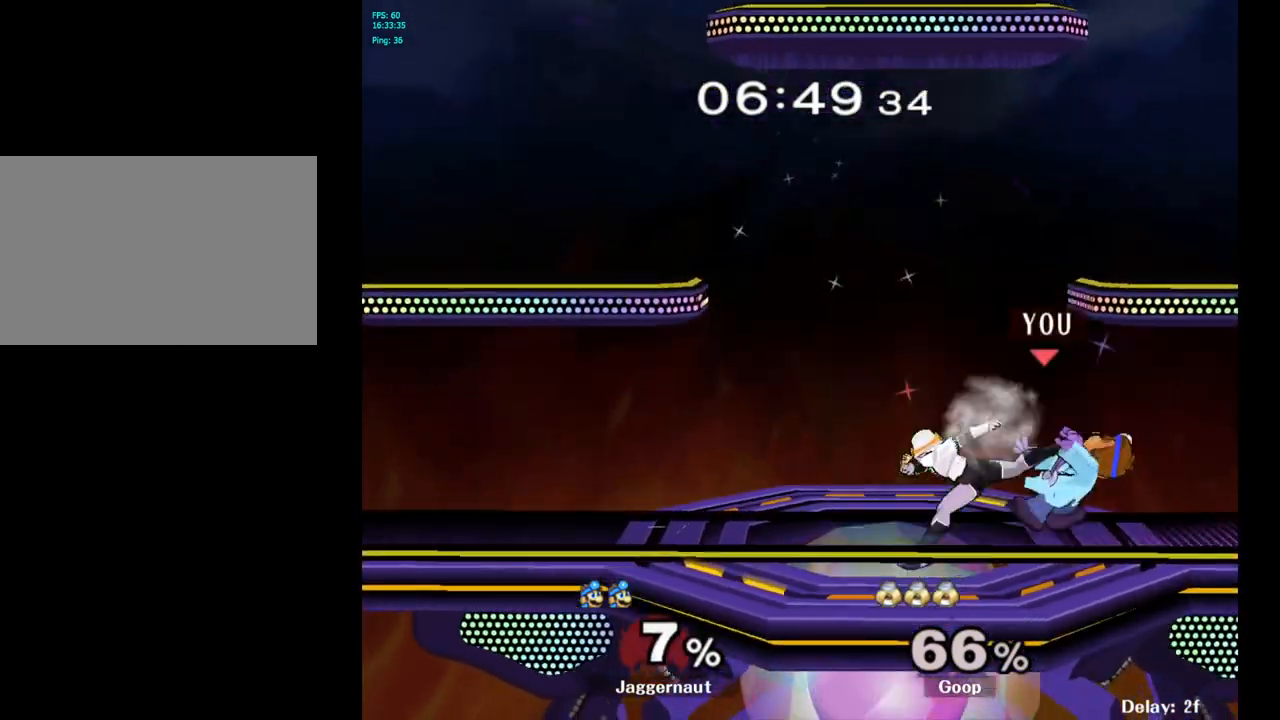
{"buttons": [], "left_stick": "center", "right_stick": "center", "events": [[317, "left_stick", "left"], [367, "A", "down"], [383, "left_stick", "center"], [500, "A", "up"]]}
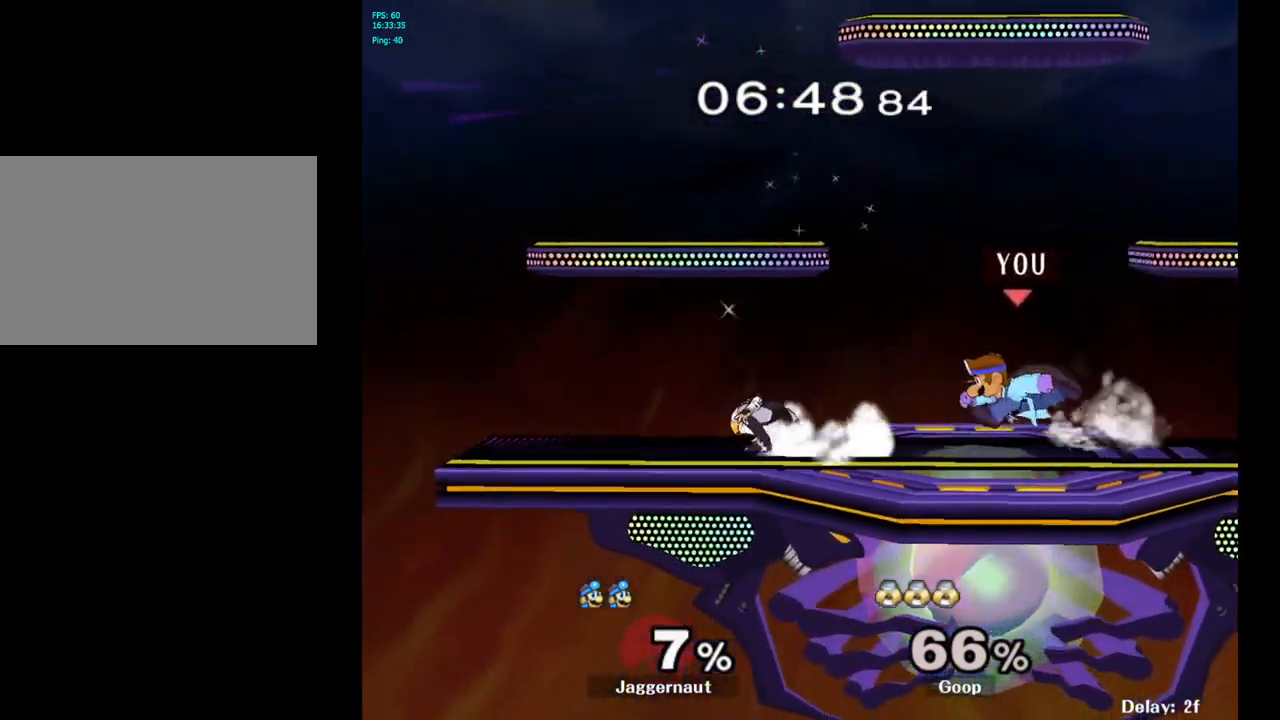
{"buttons": ["A"], "left_stick": "left", "right_stick": "center", "events": [[333, "left_stick", "up"], [417, "left_stick", "center"], [483, "left_stick", "left"], [500, "A", "down"]]}
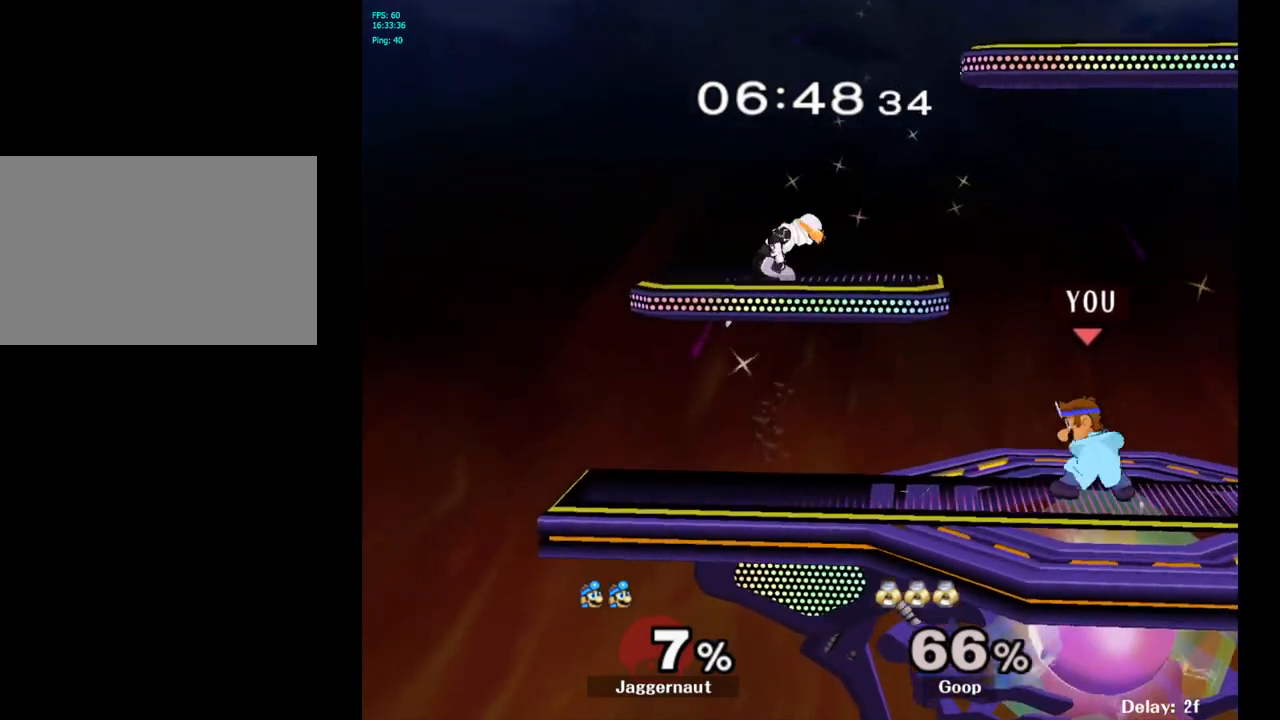
{"buttons": [], "left_stick": "center", "right_stick": "center", "events": [[117, "A", "up"], [317, "left_stick", "center"]]}
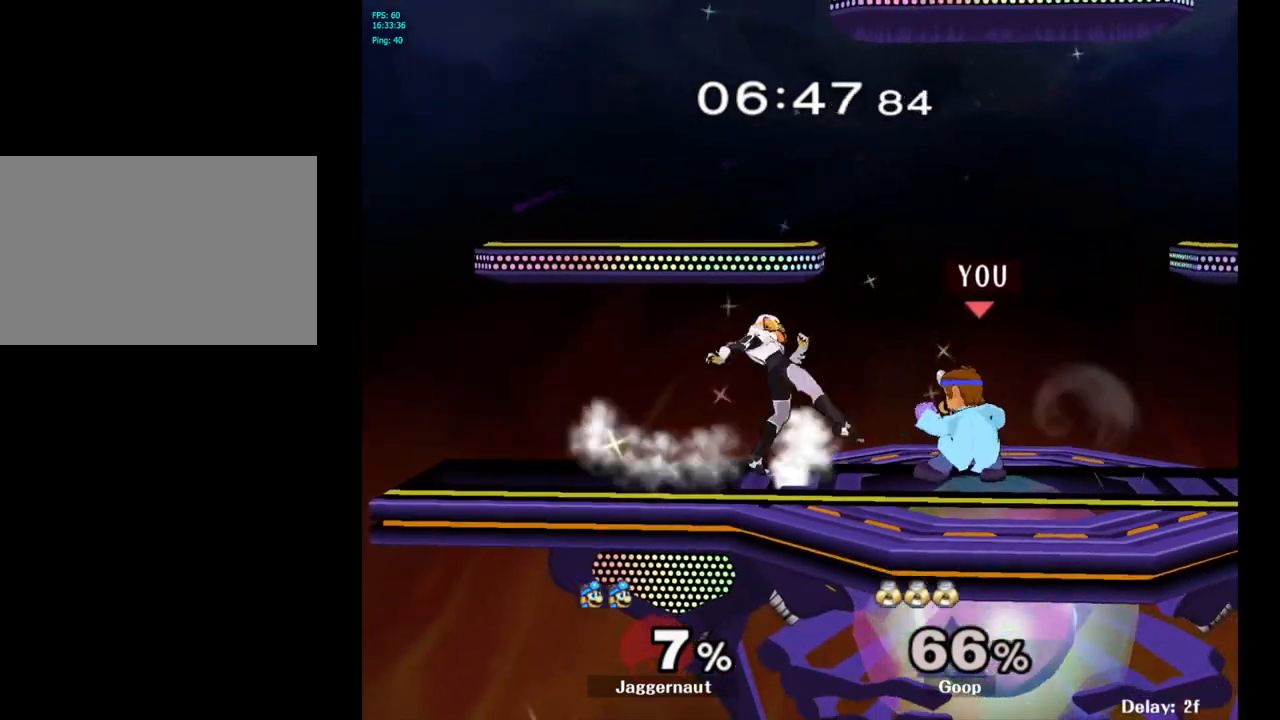
{"buttons": [], "left_stick": "center", "right_stick": "center", "events": [[250, "Y", "down"], [250, "left_stick", "down-right"], [333, "R1", "down"], [450, "Y", "up"], [450, "left_stick", "center"], [467, "R1", "up"]]}
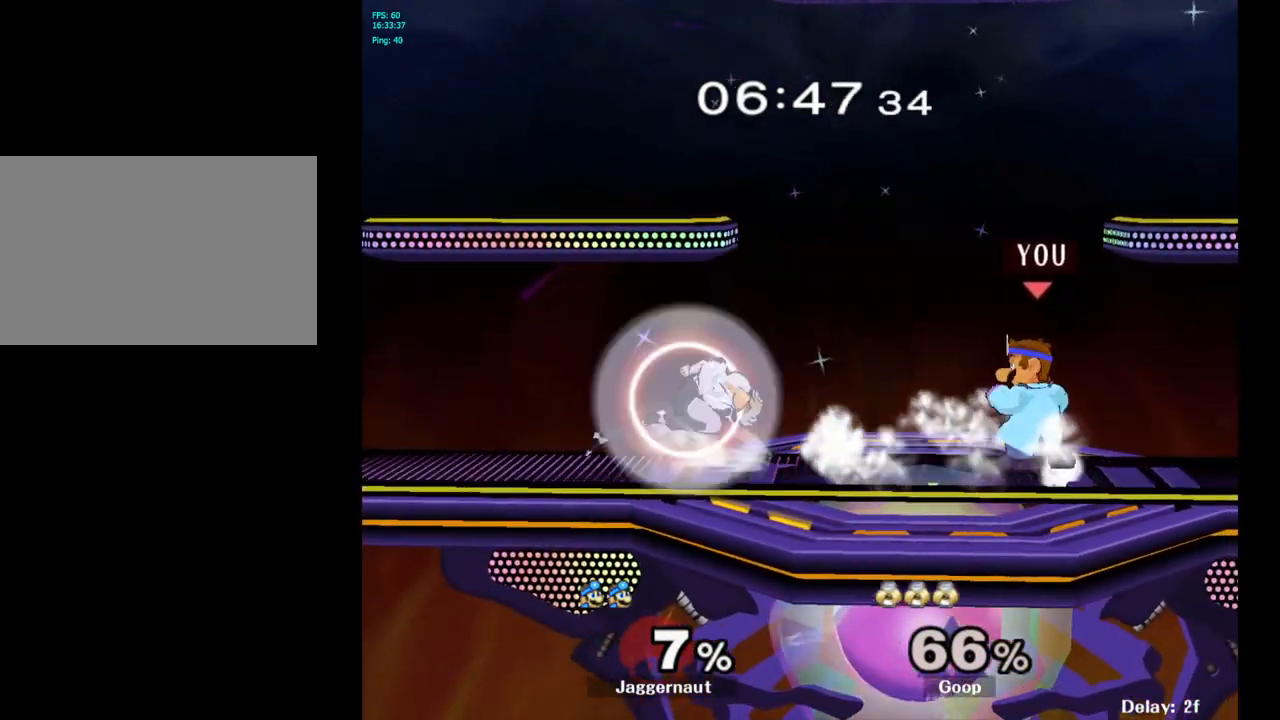
{"buttons": ["A"], "left_stick": "up-left", "right_stick": "center", "events": [[67, "Y", "down"], [83, "left_stick", "down-left"], [133, "R1", "down"], [200, "left_stick", "left"], [250, "Y", "up"], [267, "R1", "up"], [367, "A", "down"], [500, "left_stick", "up-left"]]}
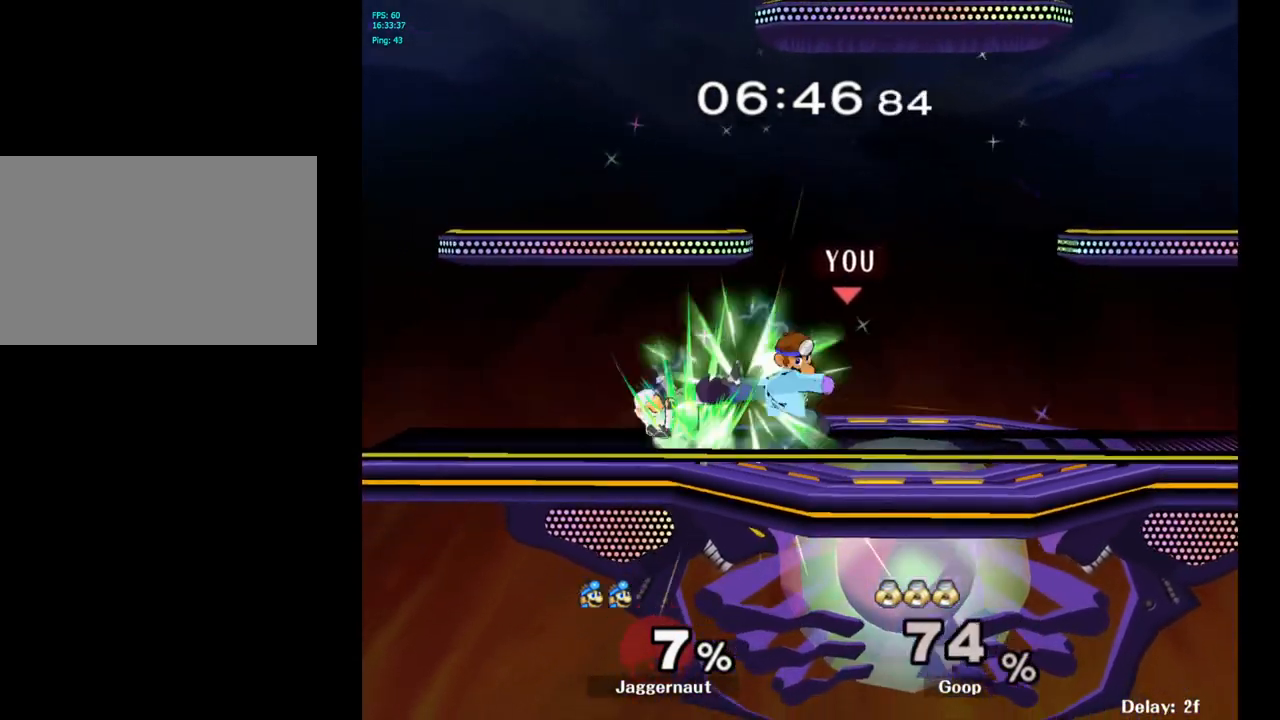
{"buttons": [], "left_stick": "center", "right_stick": "center", "events": [[17, "A", "up"], [150, "left_stick", "center"]]}
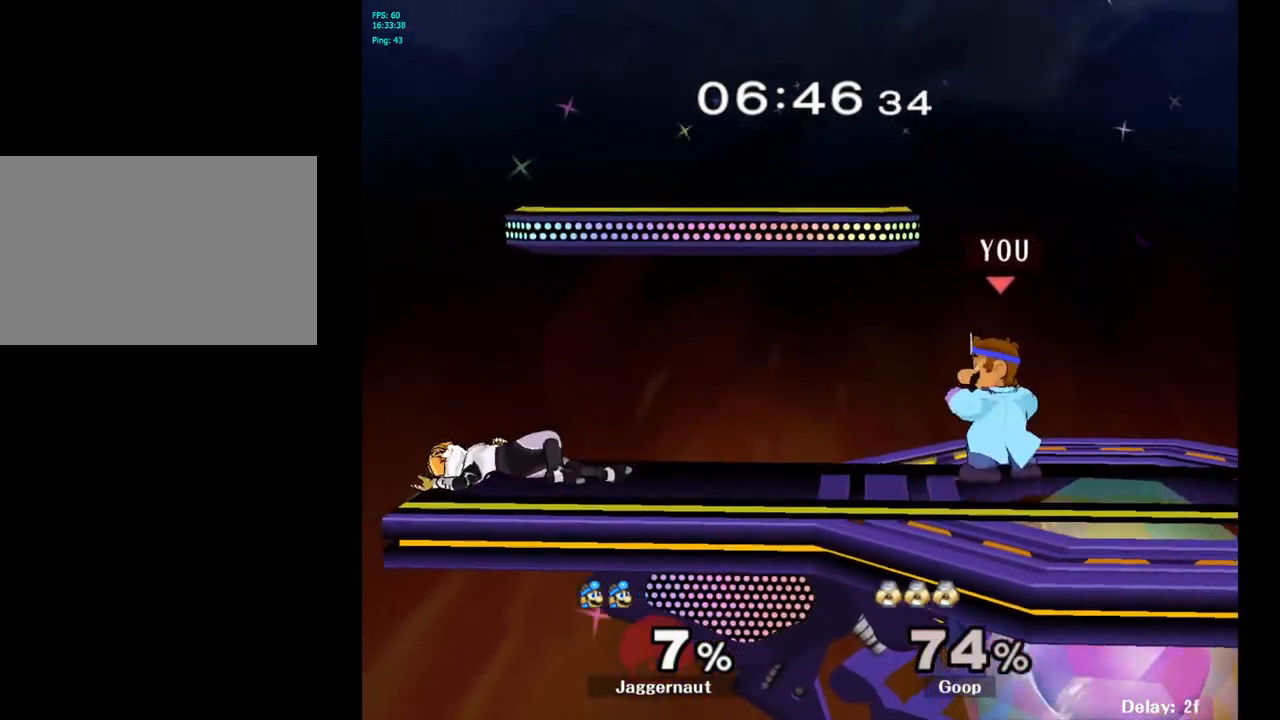
{"buttons": [], "left_stick": "center", "right_stick": "center", "events": [[117, "left_stick", "left"], [183, "Y", "down"], [233, "Y", "up"], [317, "left_stick", "center"], [400, "A", "down"], [500, "A", "up"]]}
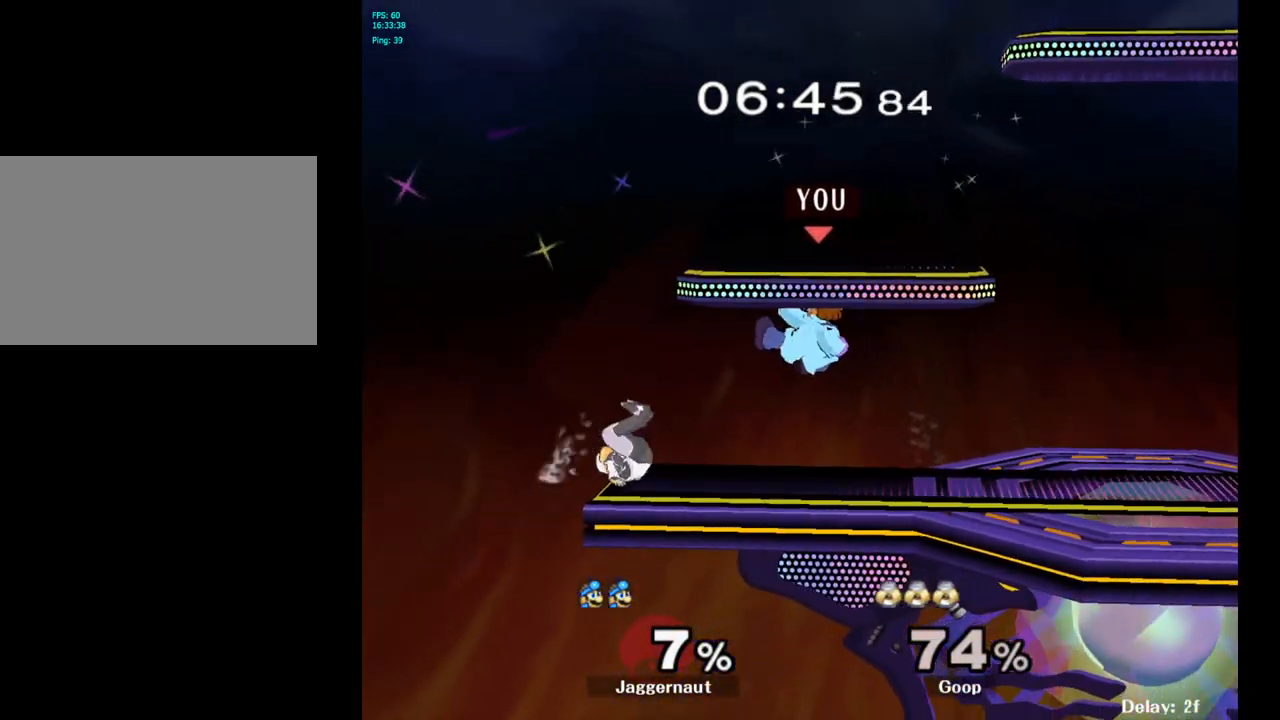
{"buttons": [], "left_stick": "center", "right_stick": "center", "events": [[250, "left_stick", "down-left"], [267, "R1", "down"], [433, "left_stick", "center"], [483, "R1", "up"]]}
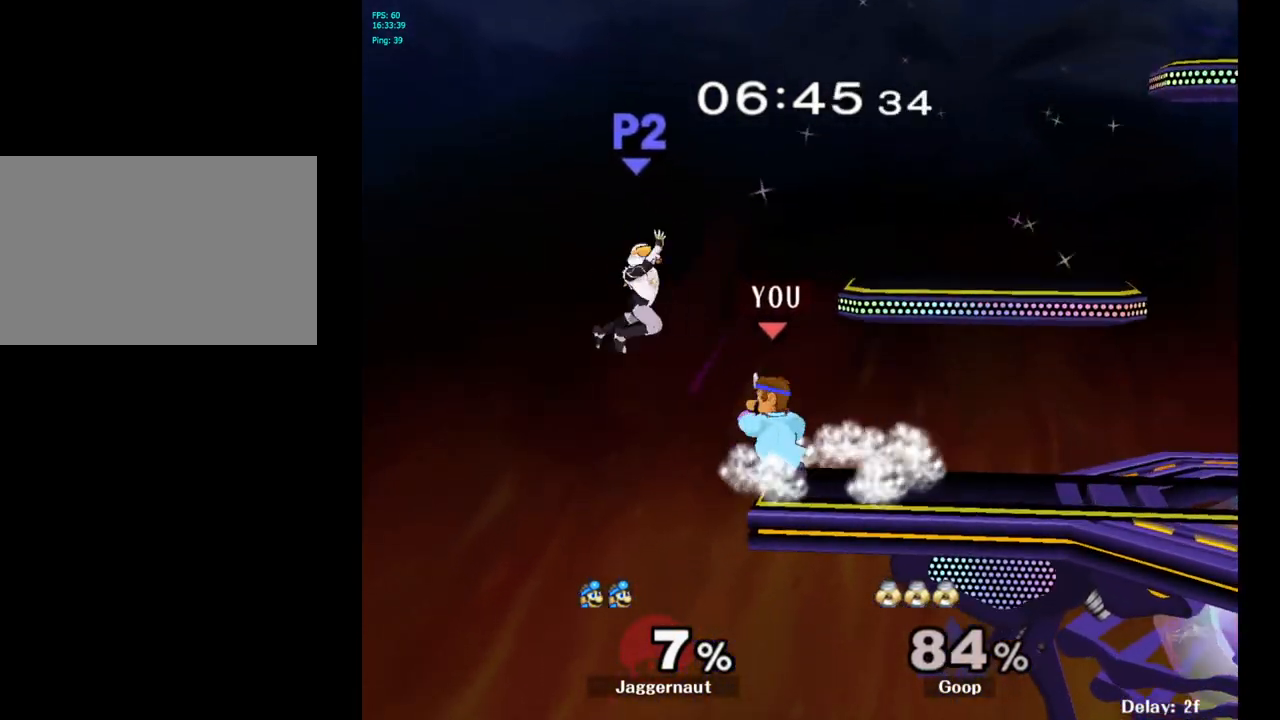
{"buttons": [], "left_stick": "right", "right_stick": "center", "events": [[300, "left_stick", "right"]]}
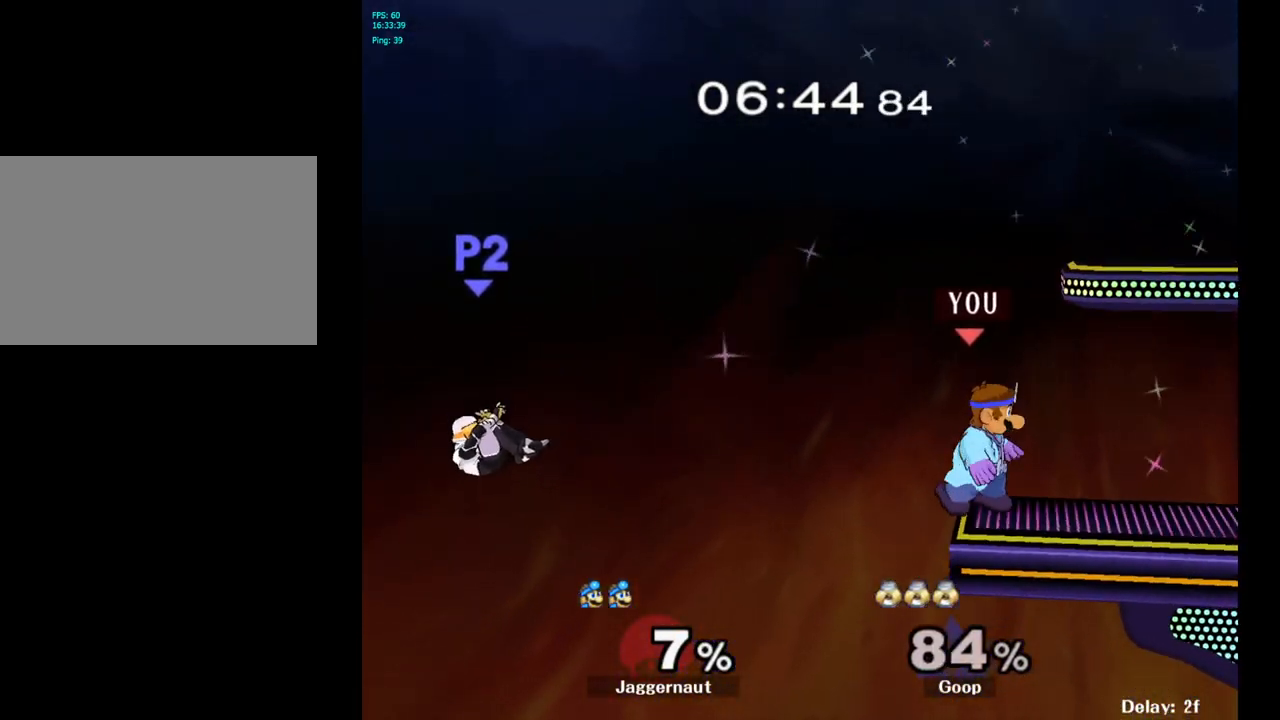
{"buttons": ["R1"], "left_stick": "center", "right_stick": "center", "events": [[200, "left_stick", "center"], [283, "Y", "down"], [300, "left_stick", "down-left"], [350, "R1", "down"], [500, "Y", "up"], [500, "left_stick", "center"]]}
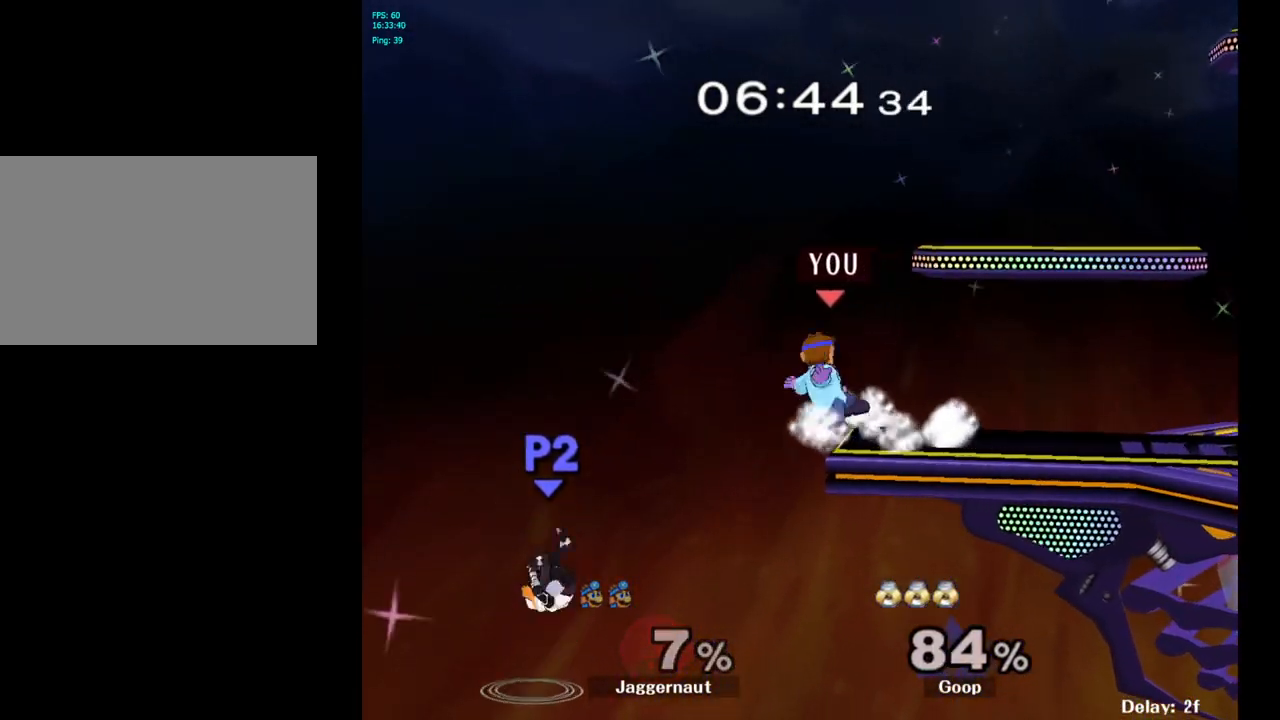
{"buttons": [], "left_stick": "center", "right_stick": "center", "events": [[33, "R1", "up"]]}
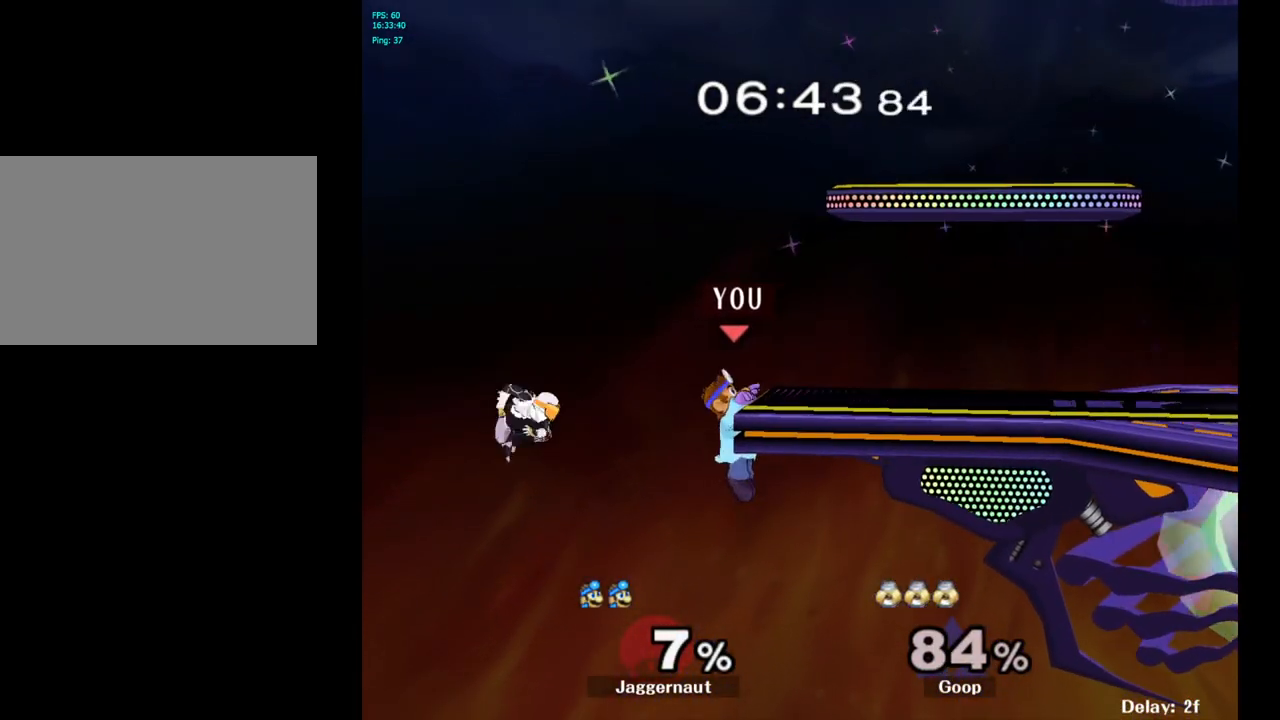
{"buttons": ["R1"], "left_stick": "center", "right_stick": "center", "events": [[433, "R1", "down"]]}